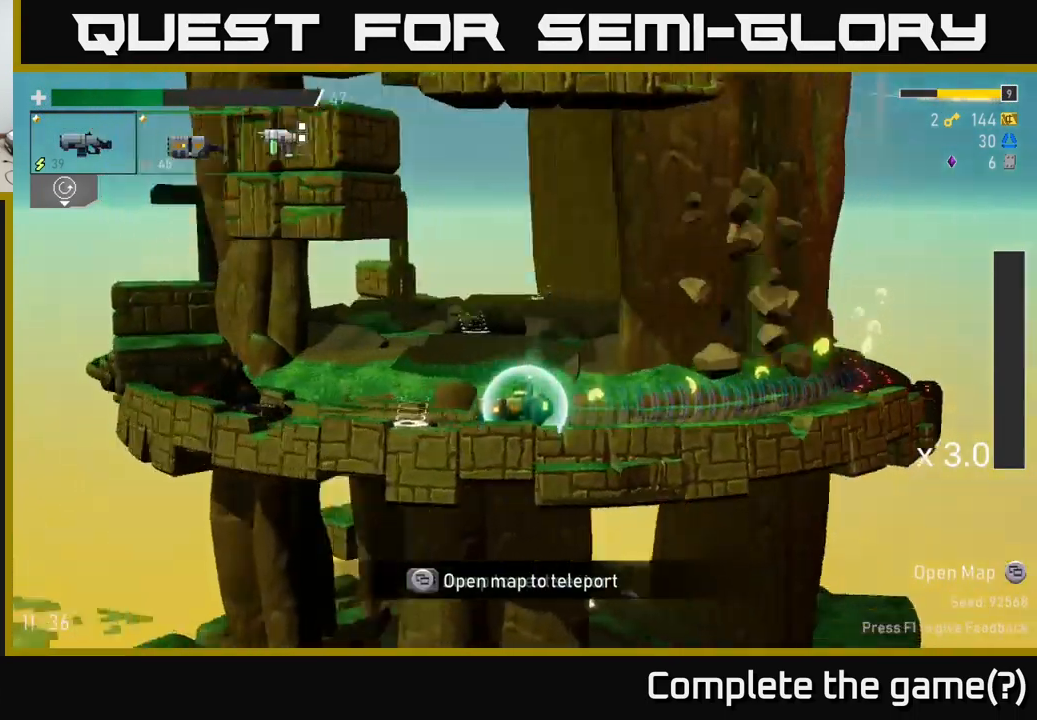
Gameplay with a controller (Xbox layout); each line is a JSON object with the inputs held at the frame after it. "events" lists button and stick changes between this image and that frame as [ms after this image, input, new state], when the widget could be followed in between.
{"buttons": [], "left_stick": "center", "right_stick": "center", "events": []}
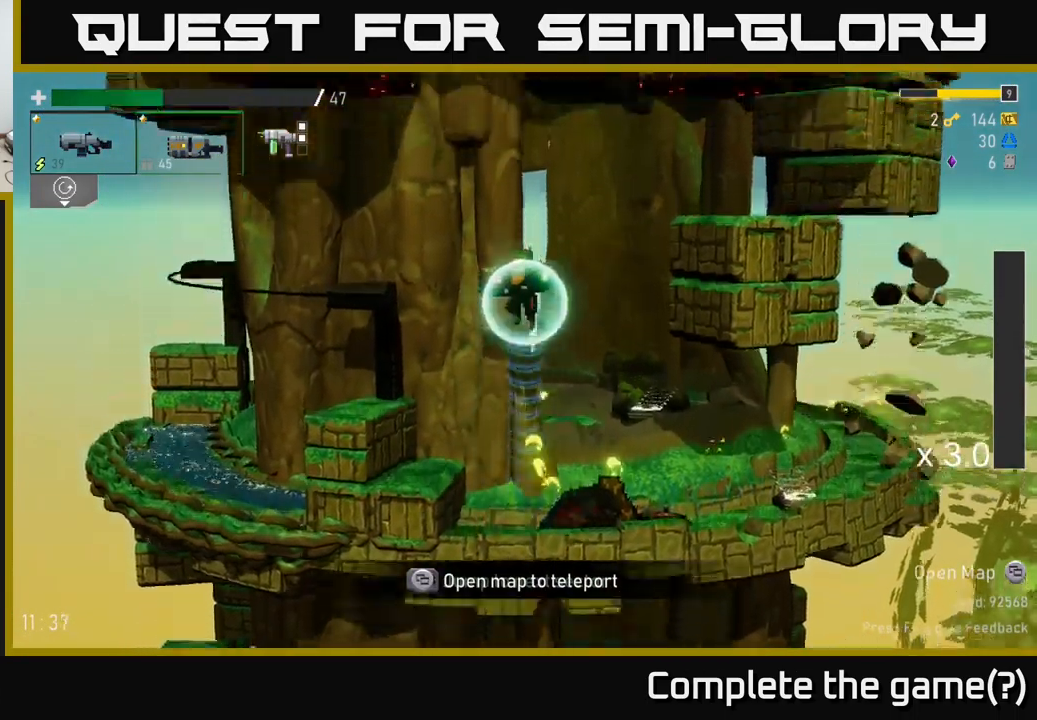
{"buttons": [], "left_stick": "center", "right_stick": "center", "events": [[283, "left_stick", "left"], [483, "left_stick", "center"]]}
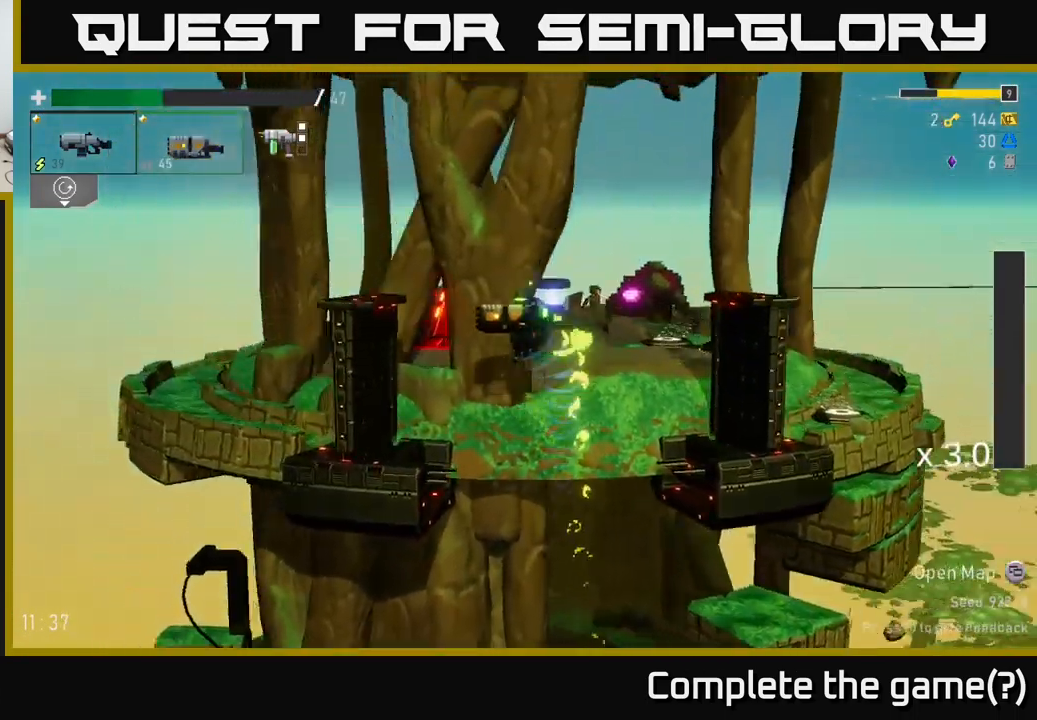
{"buttons": [], "left_stick": "right", "right_stick": "center", "events": [[250, "left_stick", "left"], [416, "left_stick", "right"]]}
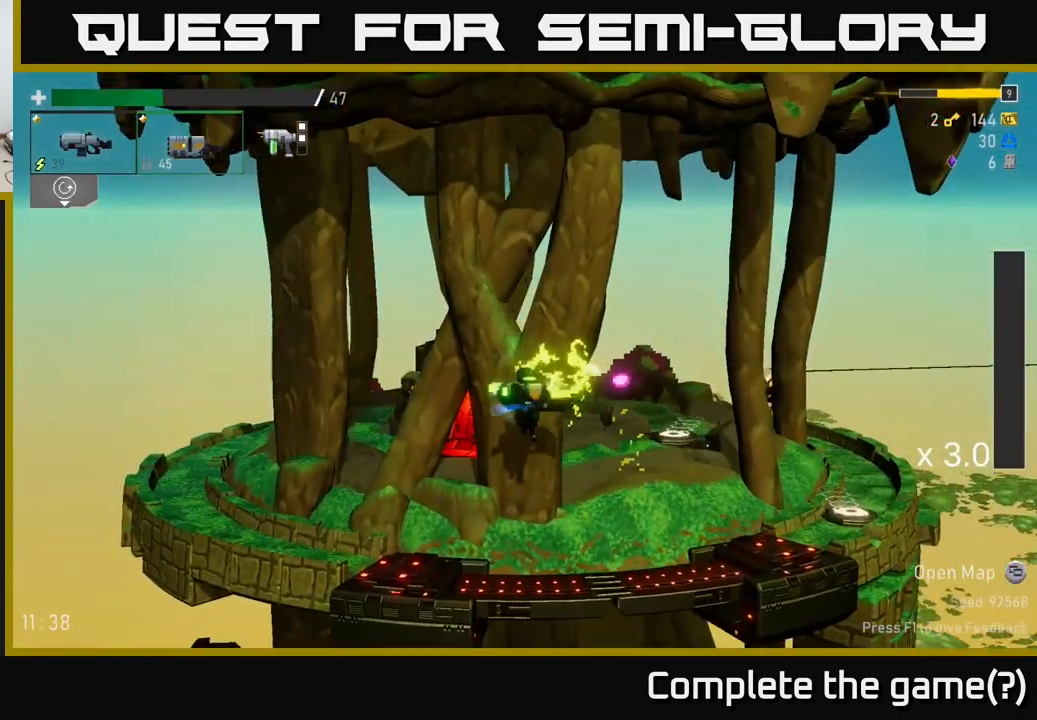
{"buttons": [], "left_stick": "right", "right_stick": "center", "events": [[200, "R2", "down"], [299, "R2", "up"]]}
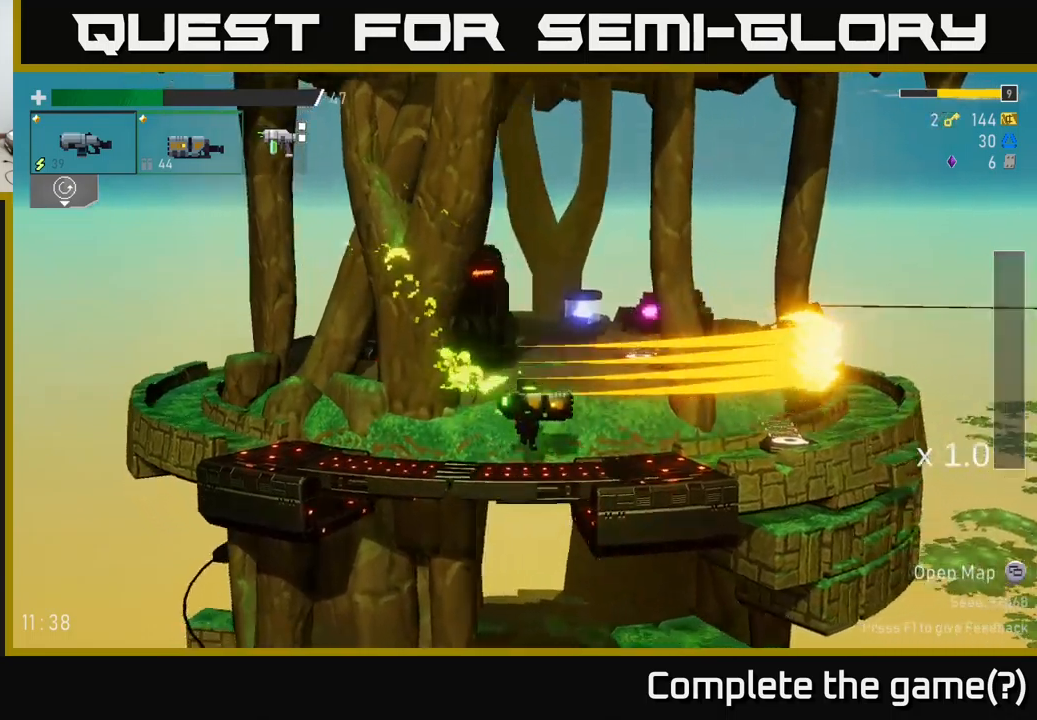
{"buttons": [], "left_stick": "right", "right_stick": "center", "events": [[233, "A", "down"], [367, "A", "up"], [367, "R2", "down"], [433, "R2", "up"]]}
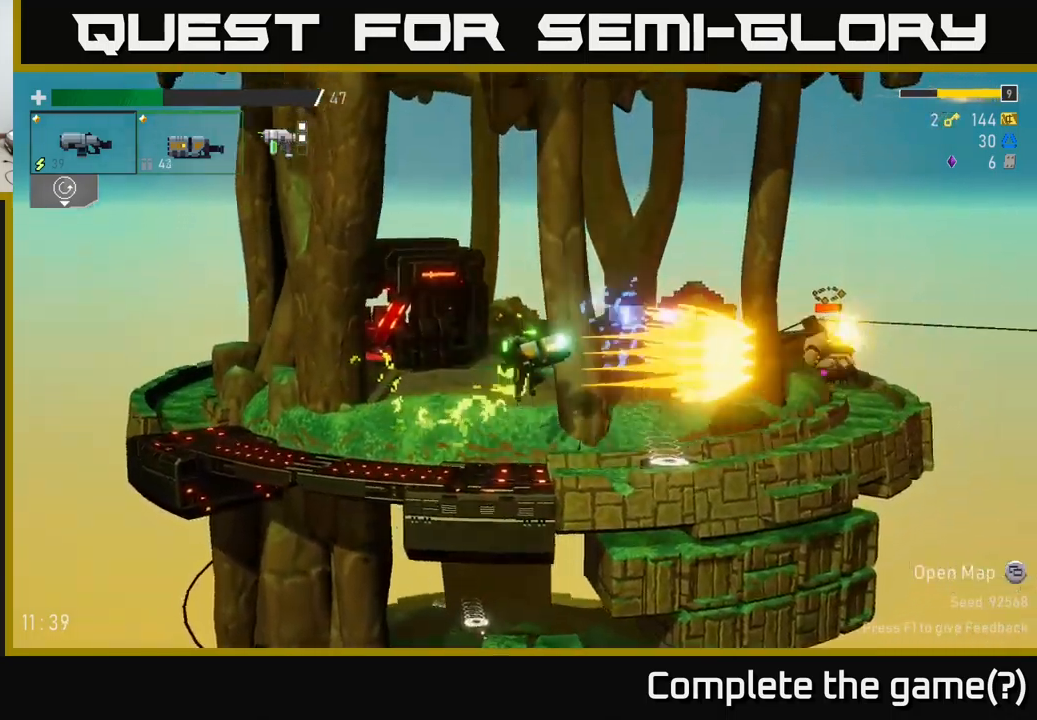
{"buttons": [], "left_stick": "right", "right_stick": "center", "events": []}
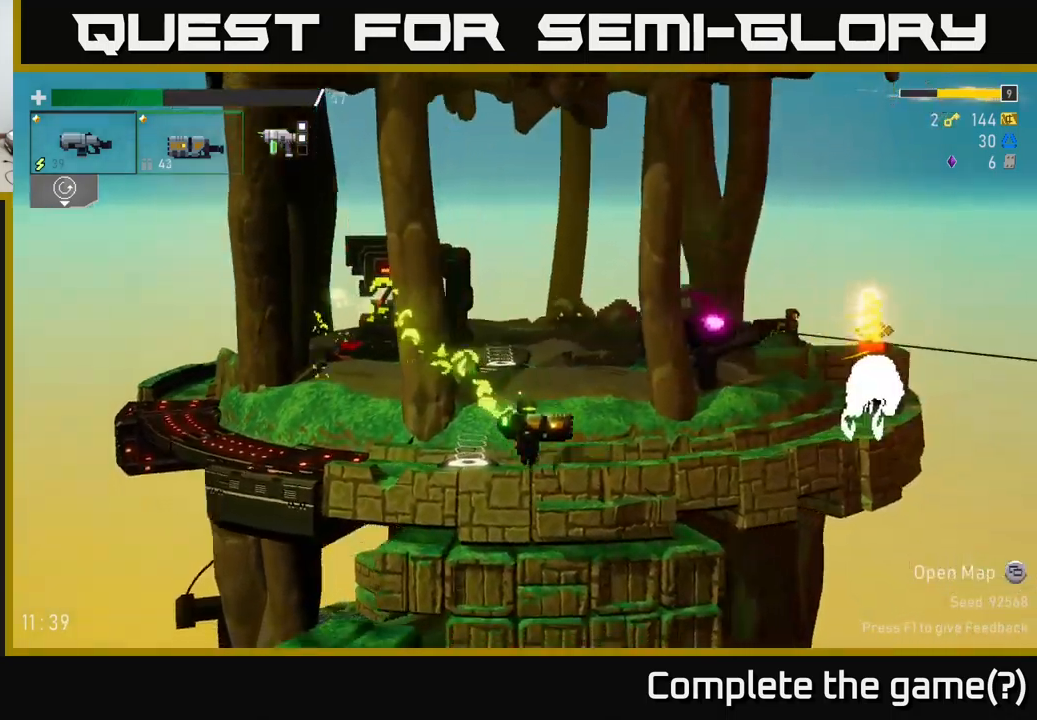
{"buttons": [], "left_stick": "right", "right_stick": "center", "events": [[100, "R2", "down"], [167, "left_stick", "down"], [183, "R2", "up"], [333, "left_stick", "right"]]}
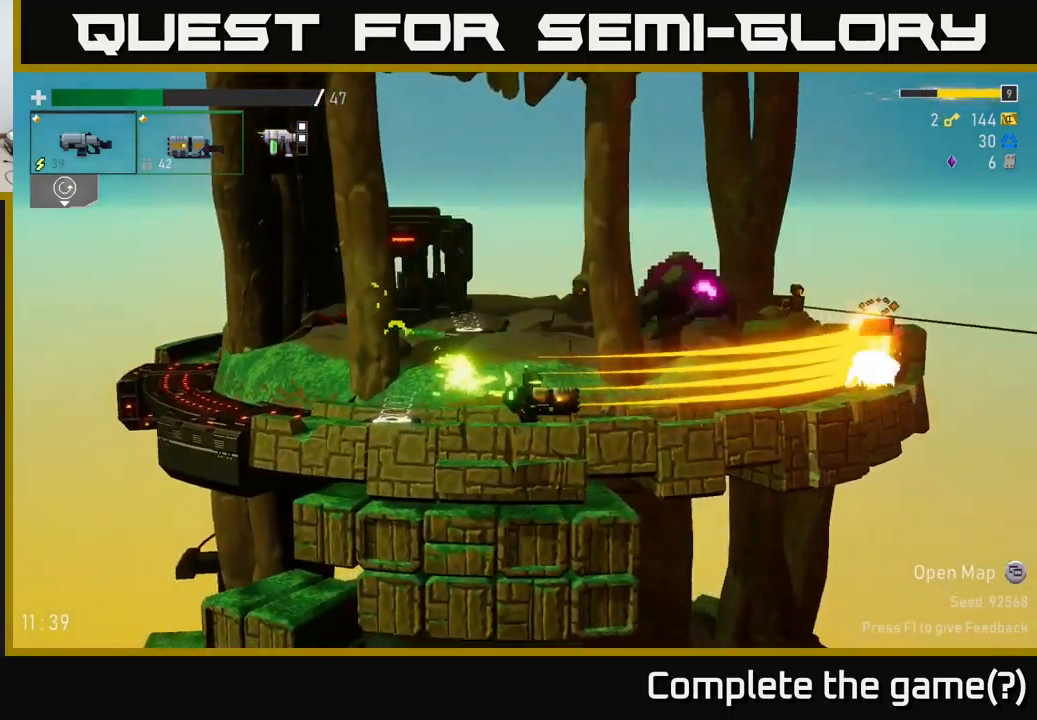
{"buttons": [], "left_stick": "right", "right_stick": "center", "events": [[150, "left_stick", "down"], [183, "R2", "down"], [300, "R2", "up"], [300, "left_stick", "right"]]}
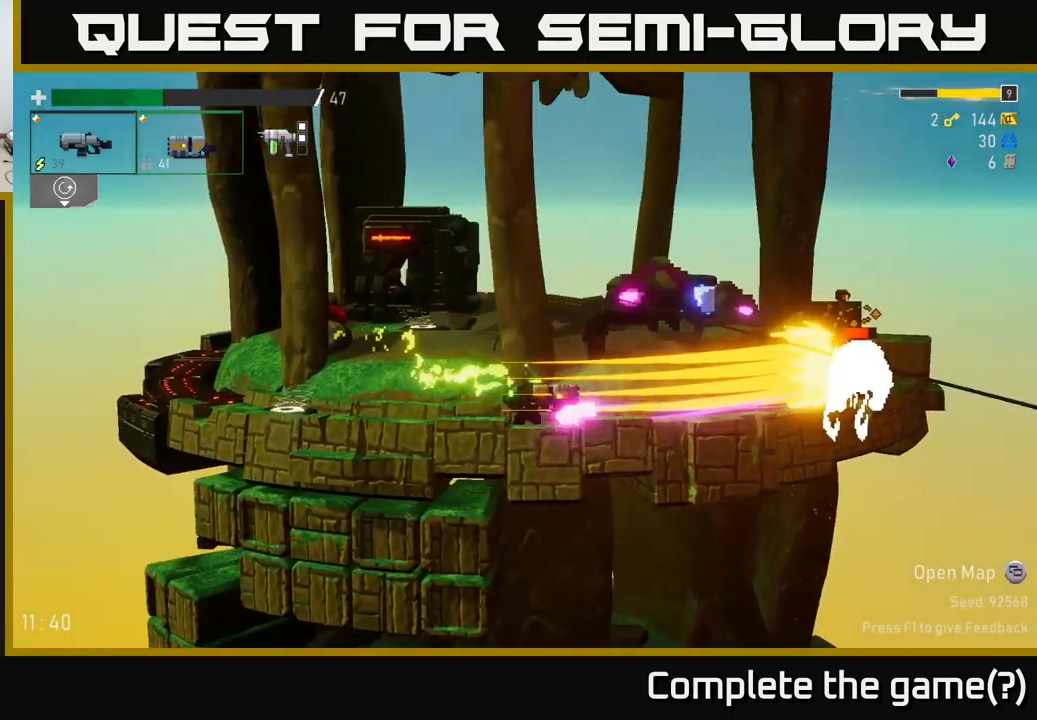
{"buttons": [], "left_stick": "right", "right_stick": "center", "events": [[83, "left_stick", "down-left"], [100, "A", "down"], [150, "X", "down"], [183, "left_stick", "center"], [233, "A", "up"], [267, "X", "up"], [300, "left_stick", "right"]]}
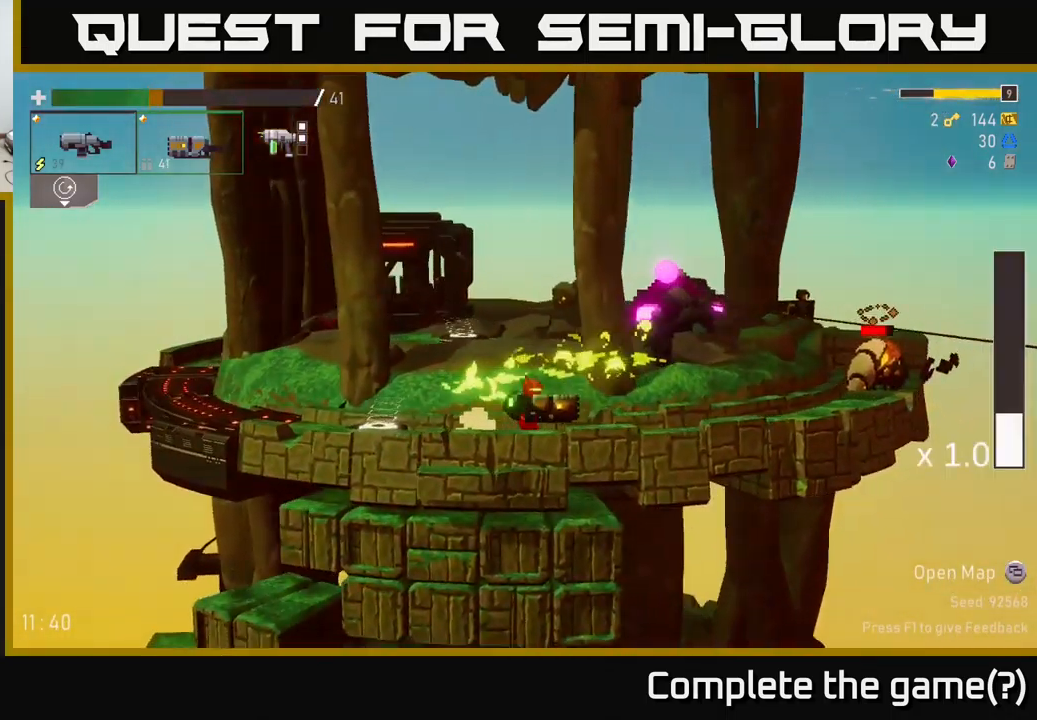
{"buttons": [], "left_stick": "right", "right_stick": "center", "events": [[117, "R2", "down"], [117, "left_stick", "down"], [217, "R2", "up"], [300, "left_stick", "right"]]}
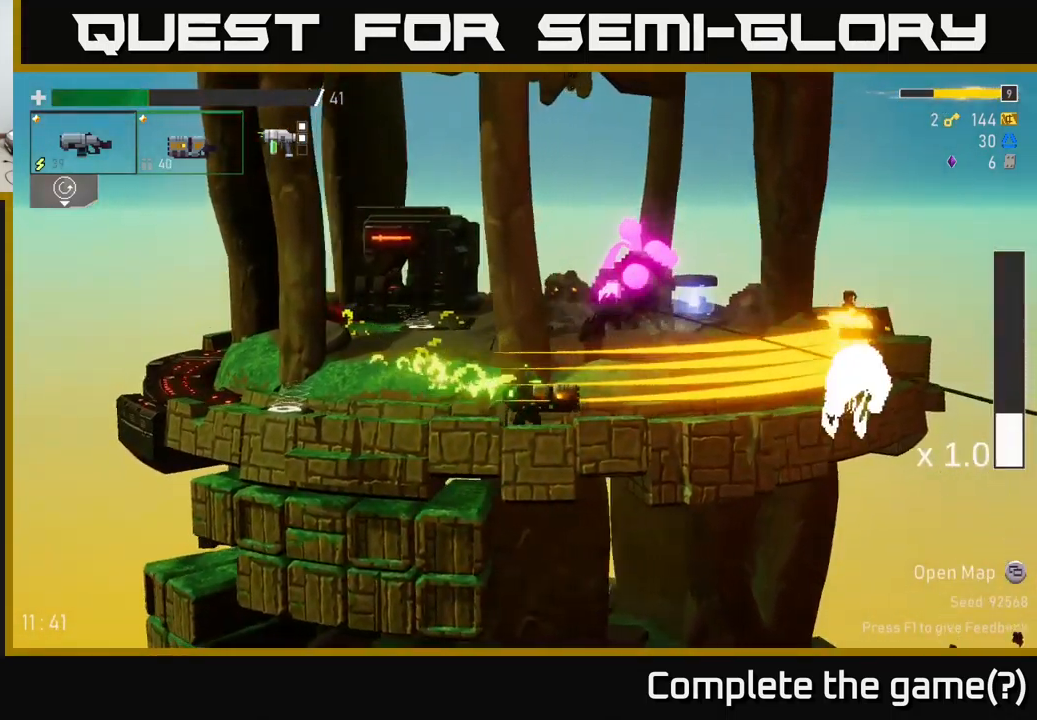
{"buttons": ["X"], "left_stick": "right", "right_stick": "center", "events": [[150, "left_stick", "down"], [167, "R2", "down"], [283, "R2", "up"], [283, "left_stick", "right"], [400, "A", "down"], [450, "X", "down"], [500, "A", "up"]]}
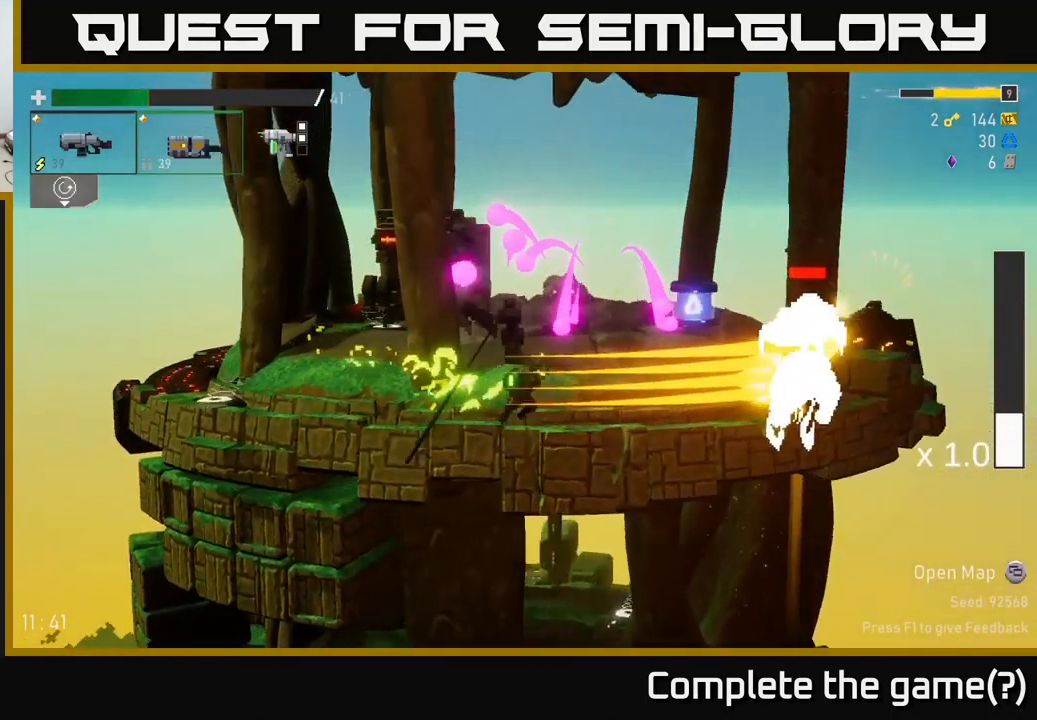
{"buttons": [], "left_stick": "down", "right_stick": "center", "events": [[67, "X", "up"], [283, "left_stick", "down"], [333, "R2", "down"], [483, "R2", "up"]]}
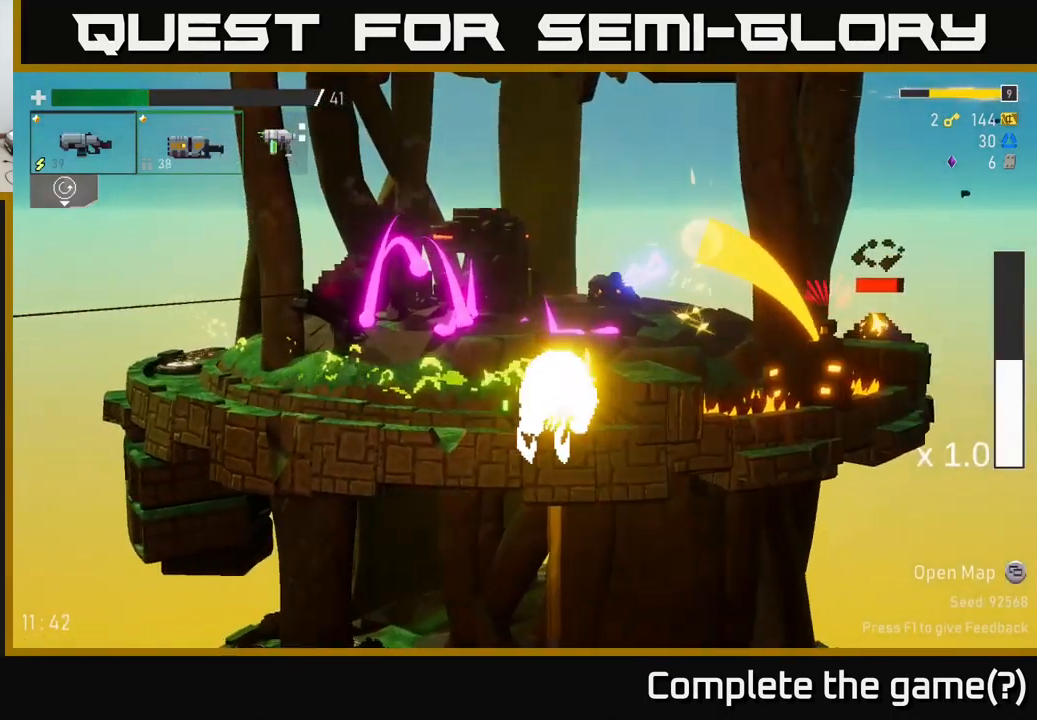
{"buttons": [], "left_stick": "down", "right_stick": "center", "events": [[17, "left_stick", "down-right"], [167, "left_stick", "down"], [400, "R2", "down"], [500, "R2", "up"]]}
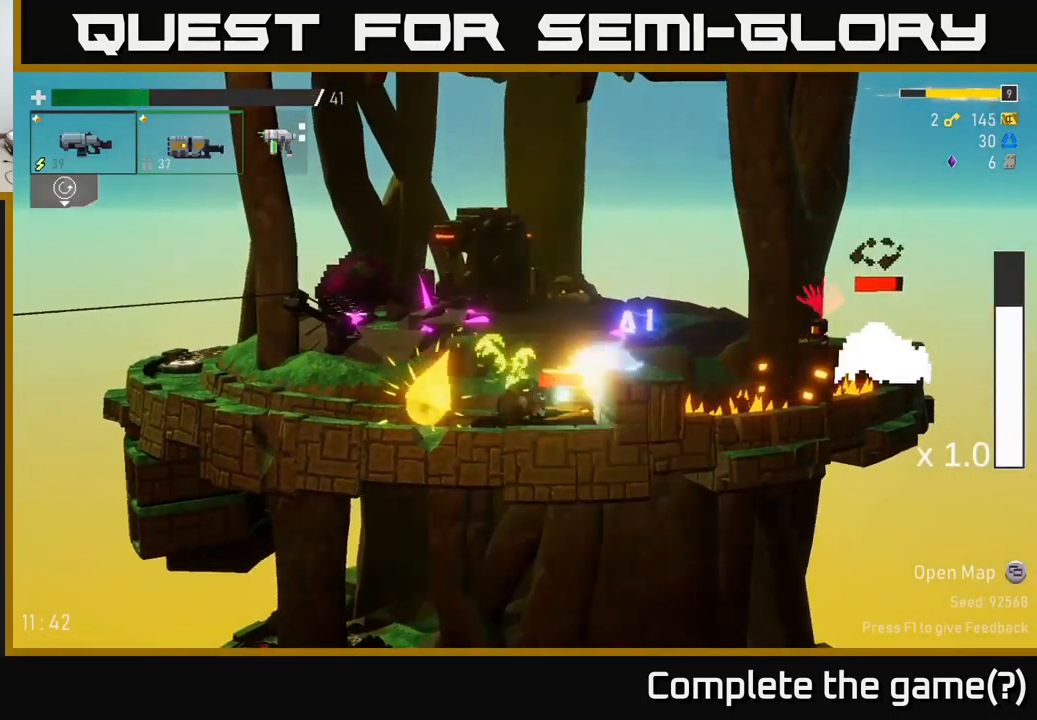
{"buttons": [], "left_stick": "left", "right_stick": "center", "events": [[50, "A", "down"], [83, "left_stick", "right"], [334, "A", "up"], [484, "left_stick", "left"]]}
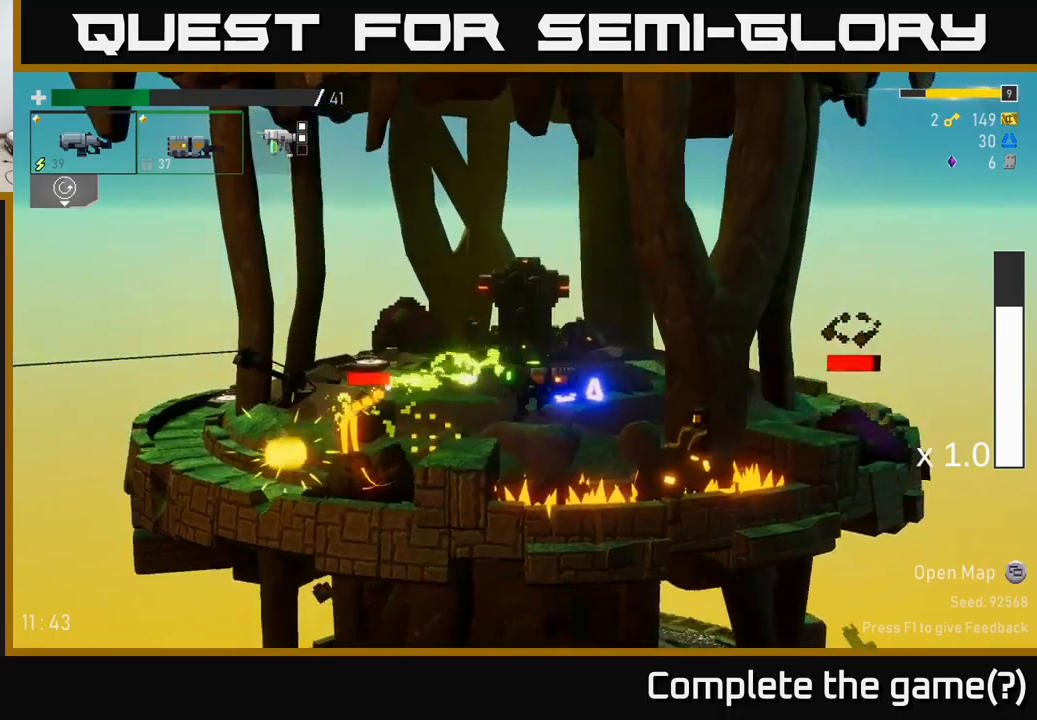
{"buttons": ["X"], "left_stick": "left", "right_stick": "center", "events": [[167, "R2", "down"], [284, "R2", "up"], [300, "A", "down"], [367, "X", "down"], [417, "A", "up"]]}
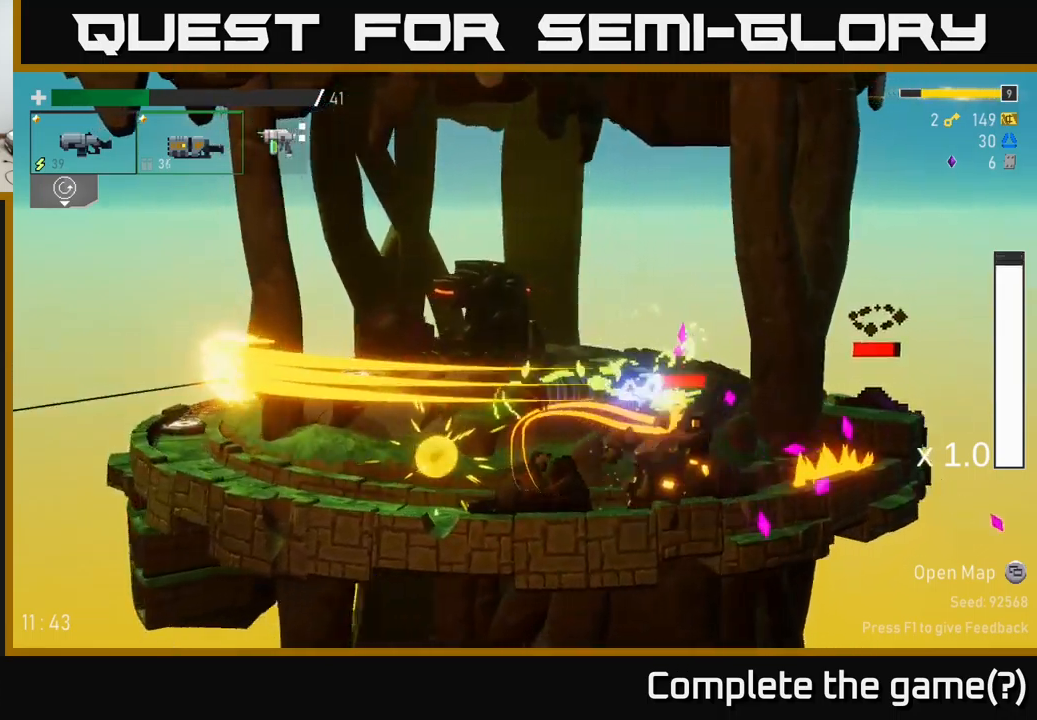
{"buttons": [], "left_stick": "left", "right_stick": "center", "events": [[34, "X", "up"]]}
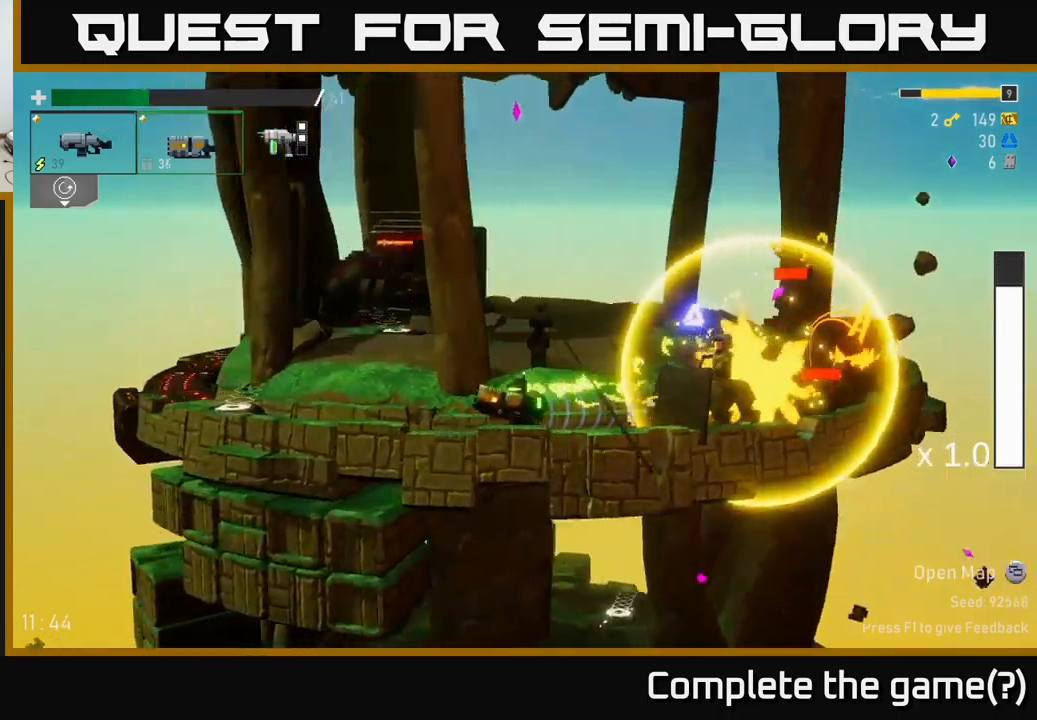
{"buttons": ["X"], "left_stick": "left", "right_stick": "center", "events": [[84, "left_stick", "right"], [134, "R2", "down"], [217, "left_stick", "down"], [250, "R2", "up"], [350, "A", "down"], [367, "left_stick", "left"], [434, "X", "down"], [450, "A", "up"]]}
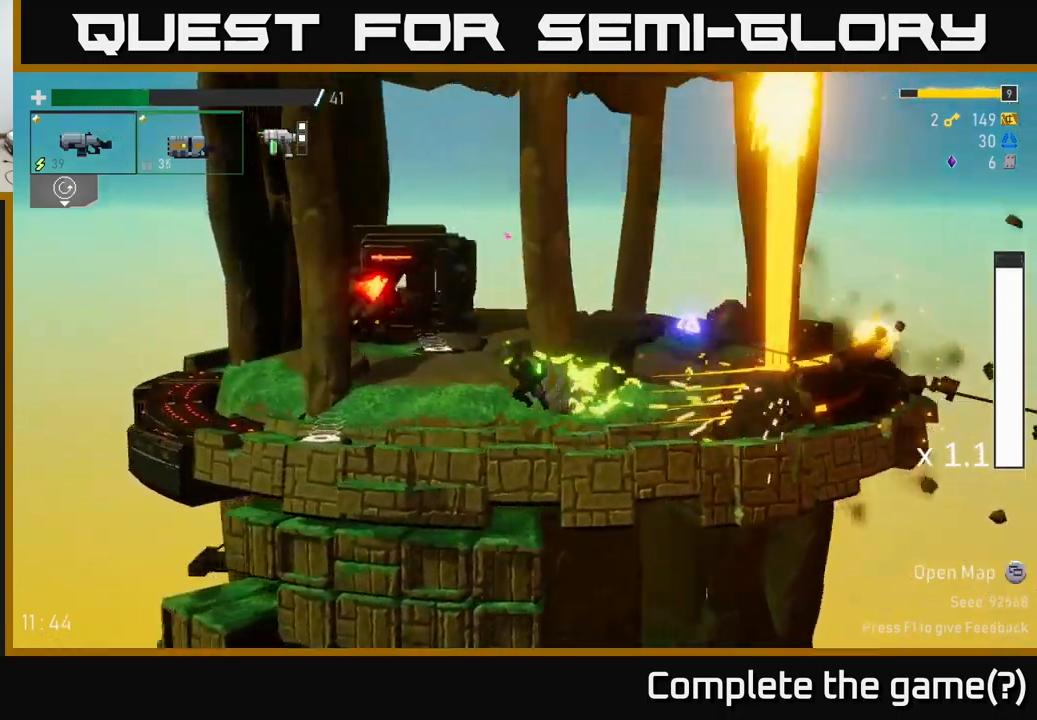
{"buttons": [], "left_stick": "center", "right_stick": "center", "events": [[50, "X", "up"], [167, "left_stick", "center"], [217, "left_stick", "right"], [250, "L2", "down"], [334, "L2", "up"], [334, "R2", "down"], [350, "left_stick", "center"], [400, "R2", "up"]]}
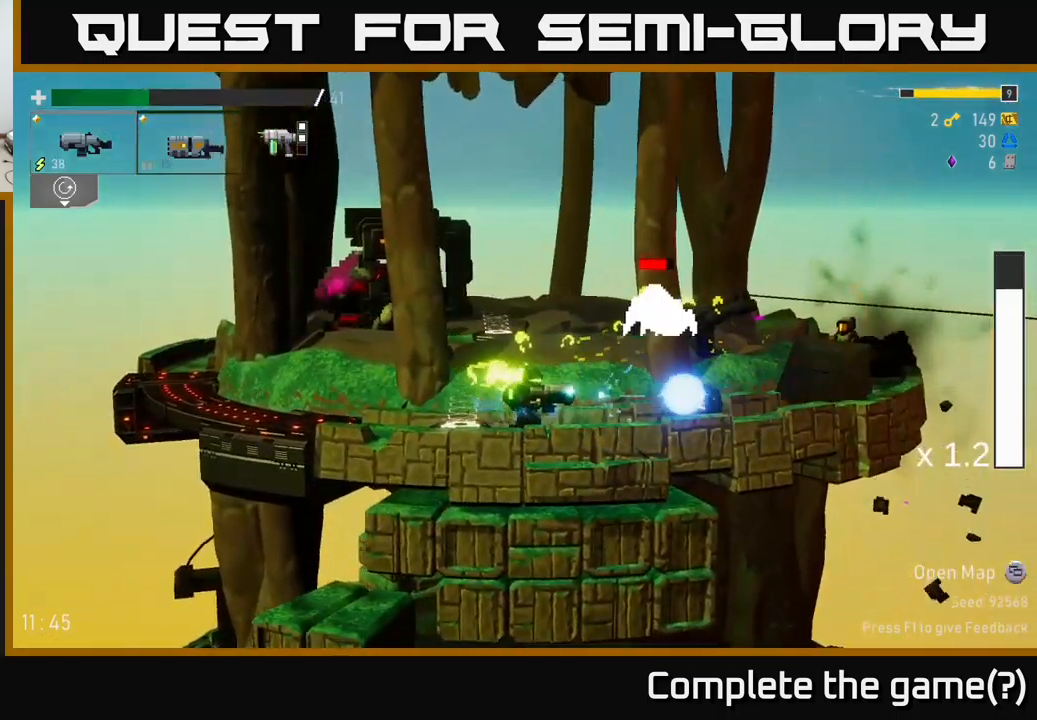
{"buttons": [], "left_stick": "right", "right_stick": "center", "events": [[50, "B", "down"], [200, "B", "up"], [317, "left_stick", "left"], [467, "left_stick", "right"]]}
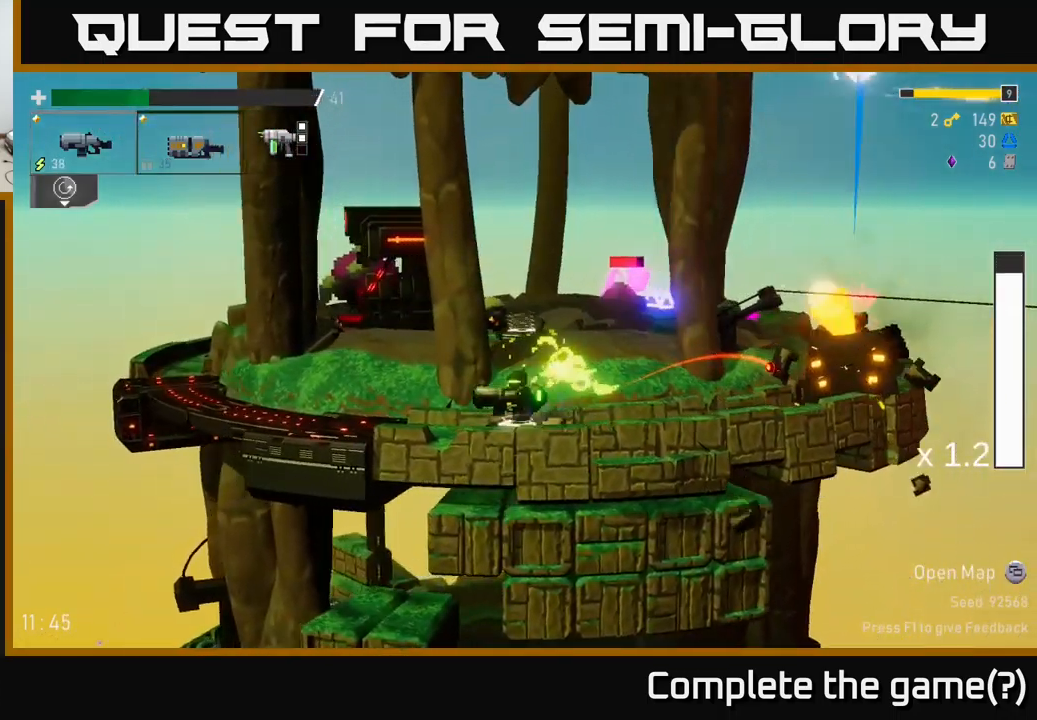
{"buttons": ["A", "X"], "left_stick": "right", "right_stick": "center", "events": [[84, "A", "down"], [250, "A", "up"], [317, "A", "down"], [450, "X", "down"]]}
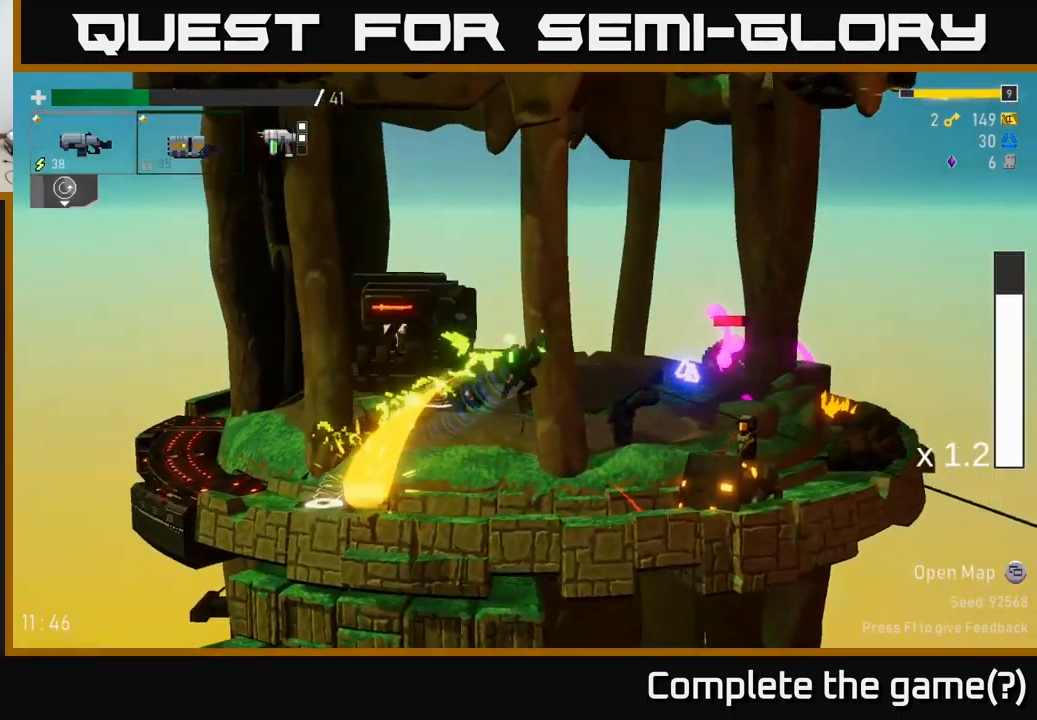
{"buttons": [], "left_stick": "right", "right_stick": "center", "events": [[50, "A", "up"], [84, "X", "up"]]}
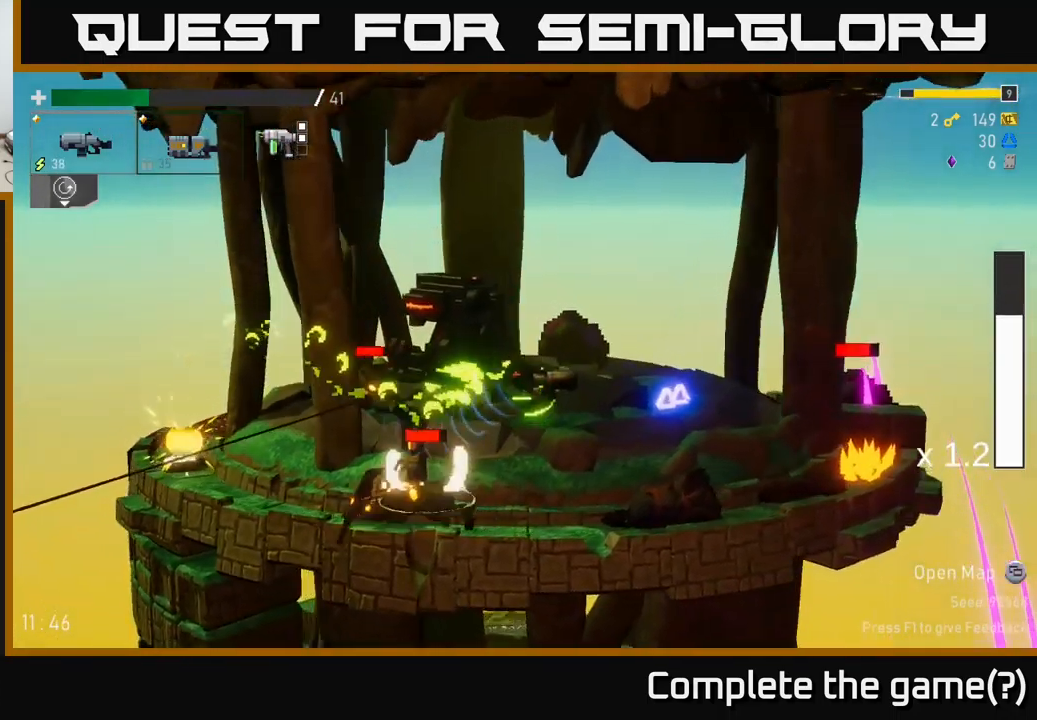
{"buttons": [], "left_stick": "down-left", "right_stick": "center", "events": [[300, "left_stick", "left"], [467, "left_stick", "down-left"]]}
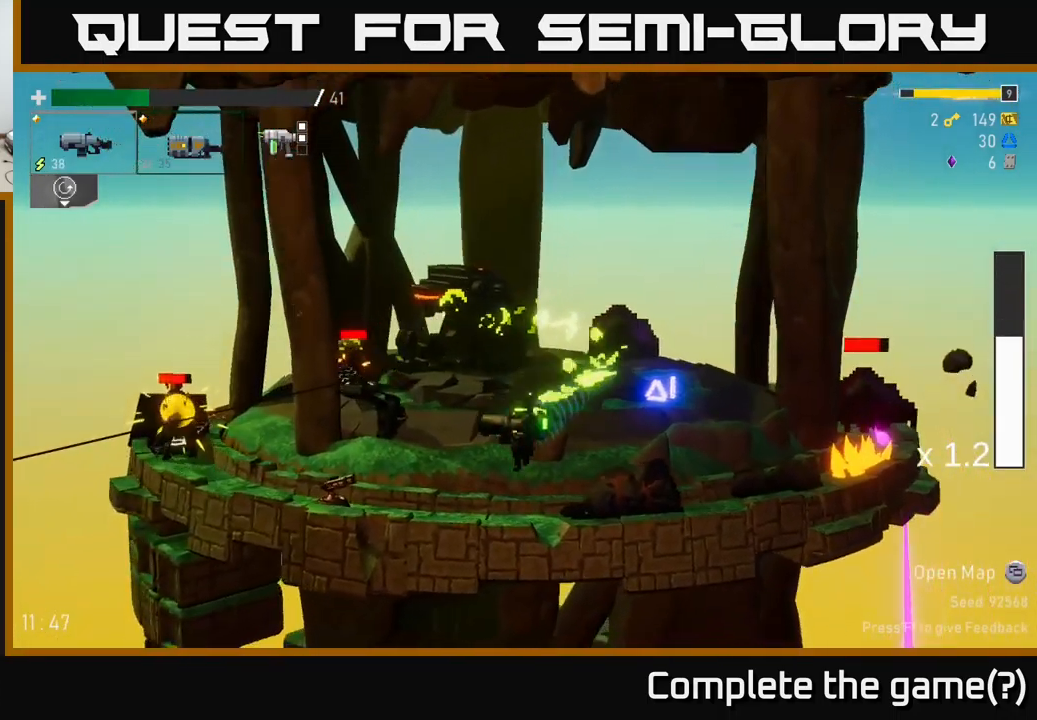
{"buttons": [], "left_stick": "left", "right_stick": "center", "events": [[100, "R2", "down"], [200, "R2", "up"], [200, "left_stick", "left"], [284, "R2", "down"], [384, "R2", "up"]]}
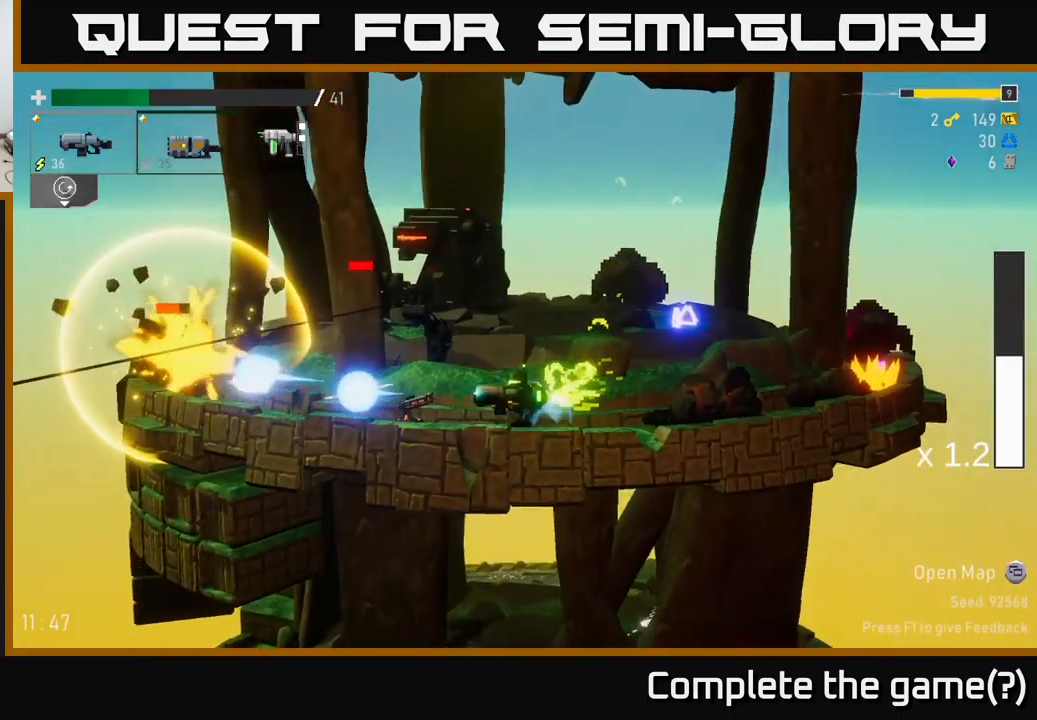
{"buttons": [], "left_stick": "down-left", "right_stick": "center", "events": [[17, "R2", "down"], [134, "R2", "up"], [184, "A", "down"], [217, "L2", "down"], [250, "A", "up"], [317, "X", "down"], [317, "left_stick", "down-left"], [334, "L2", "up"], [434, "X", "up"]]}
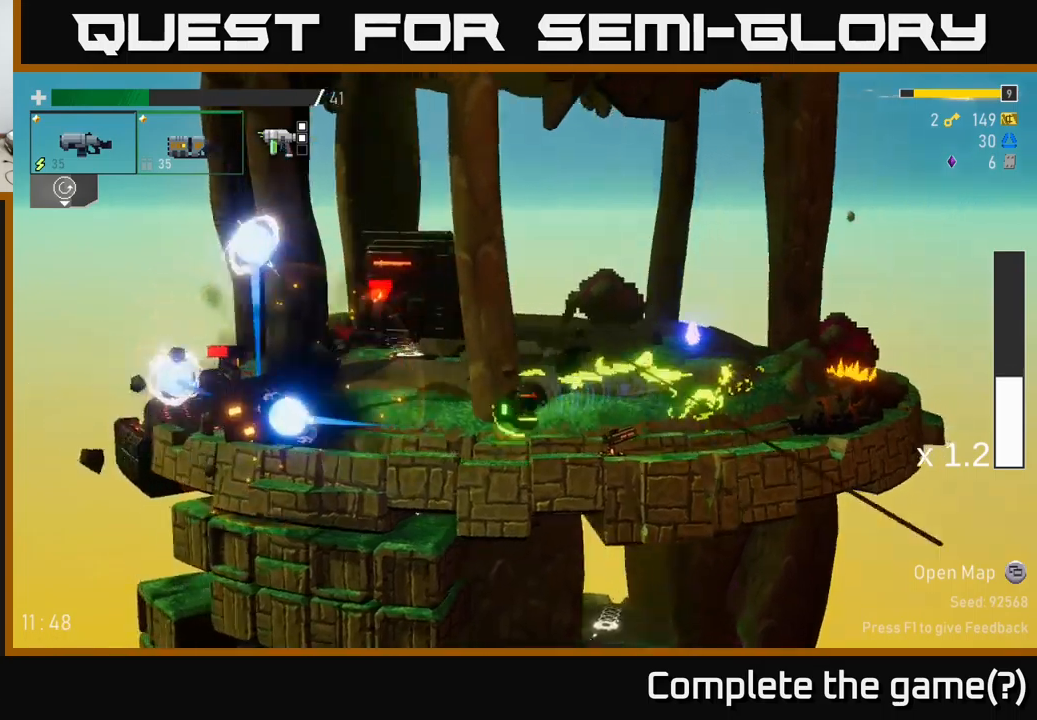
{"buttons": ["X"], "left_stick": "left", "right_stick": "center", "events": [[50, "left_stick", "left"], [266, "A", "down"], [450, "X", "down"], [483, "A", "up"]]}
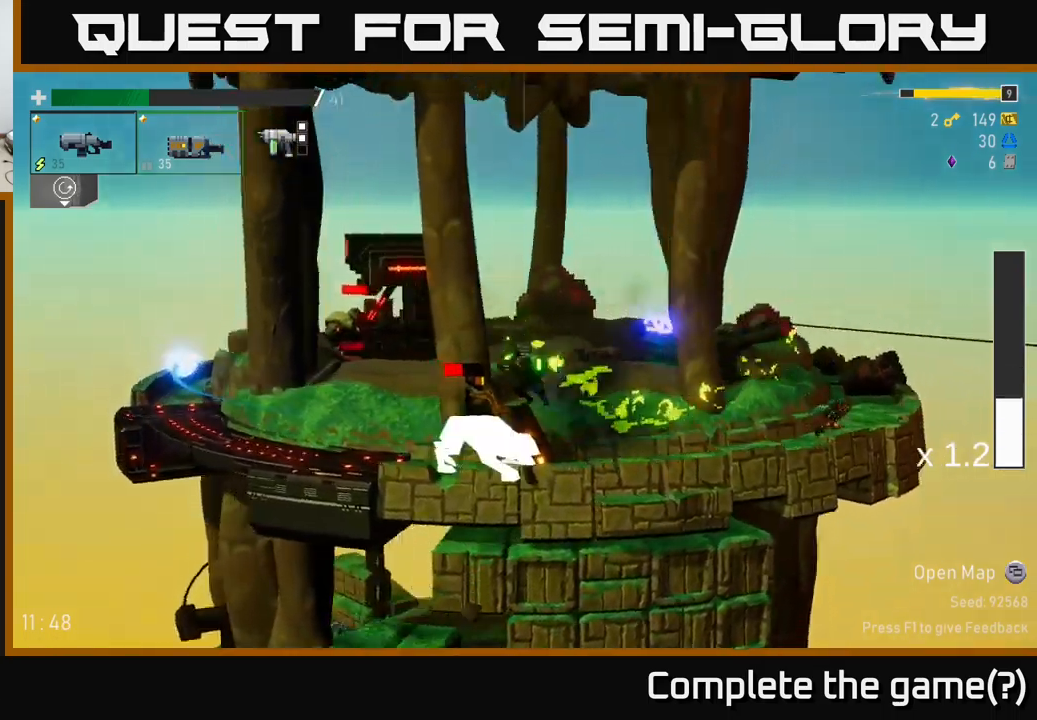
{"buttons": [], "left_stick": "right", "right_stick": "center", "events": [[66, "X", "up"], [266, "left_stick", "right"]]}
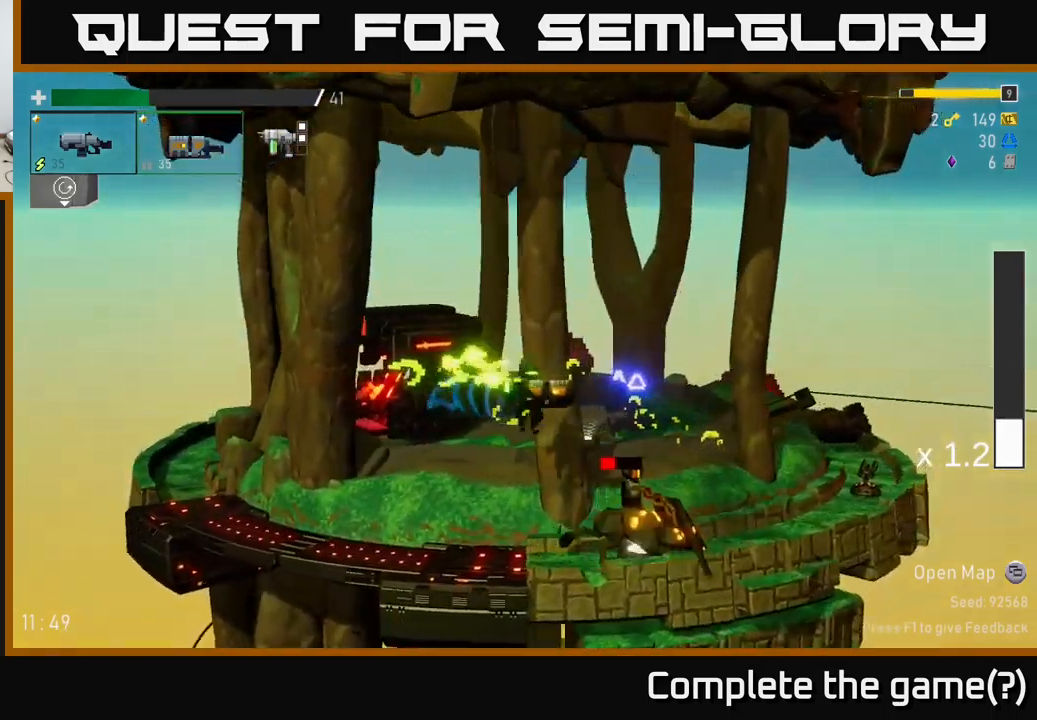
{"buttons": [], "left_stick": "right", "right_stick": "center", "events": [[216, "left_stick", "down"], [283, "left_stick", "down-right"], [300, "R2", "down"], [400, "R2", "up"], [400, "left_stick", "right"]]}
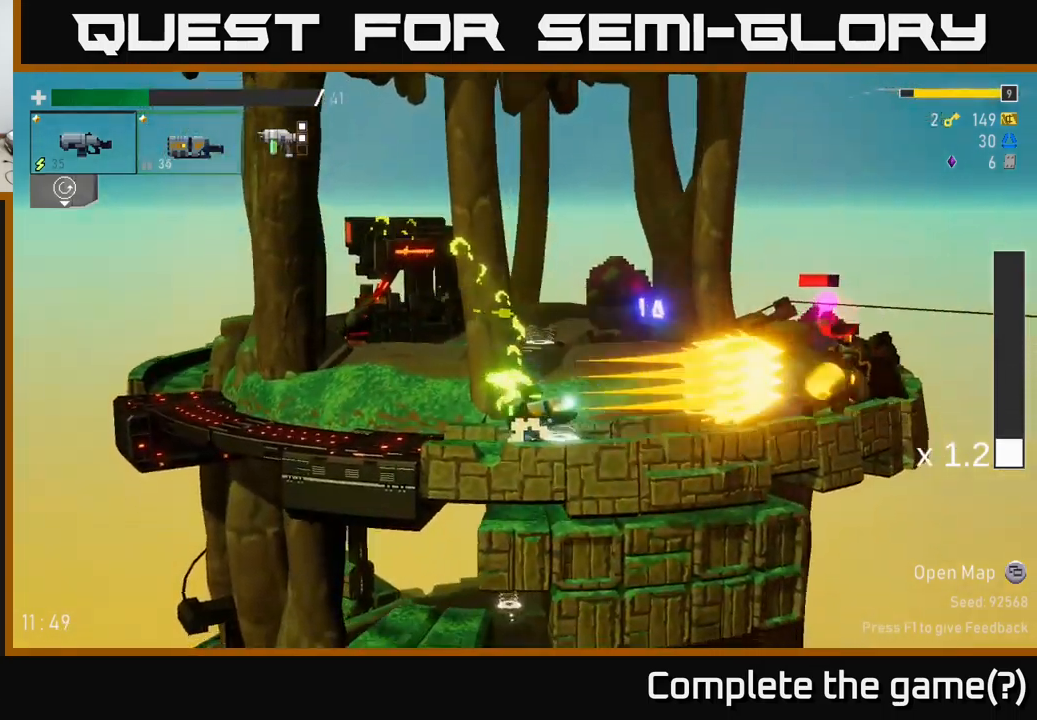
{"buttons": ["R2"], "left_stick": "down", "right_stick": "center", "events": [[400, "left_stick", "down"], [433, "R2", "down"]]}
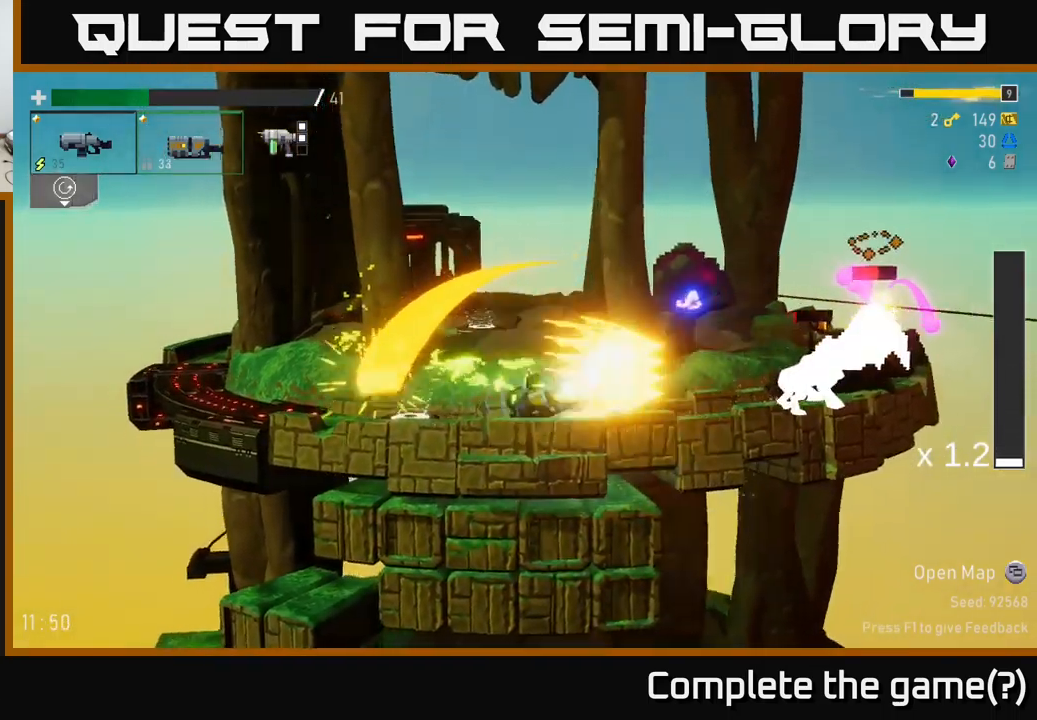
{"buttons": ["A"], "left_stick": "right", "right_stick": "center", "events": [[16, "R2", "up"], [16, "left_stick", "right"], [400, "A", "down"]]}
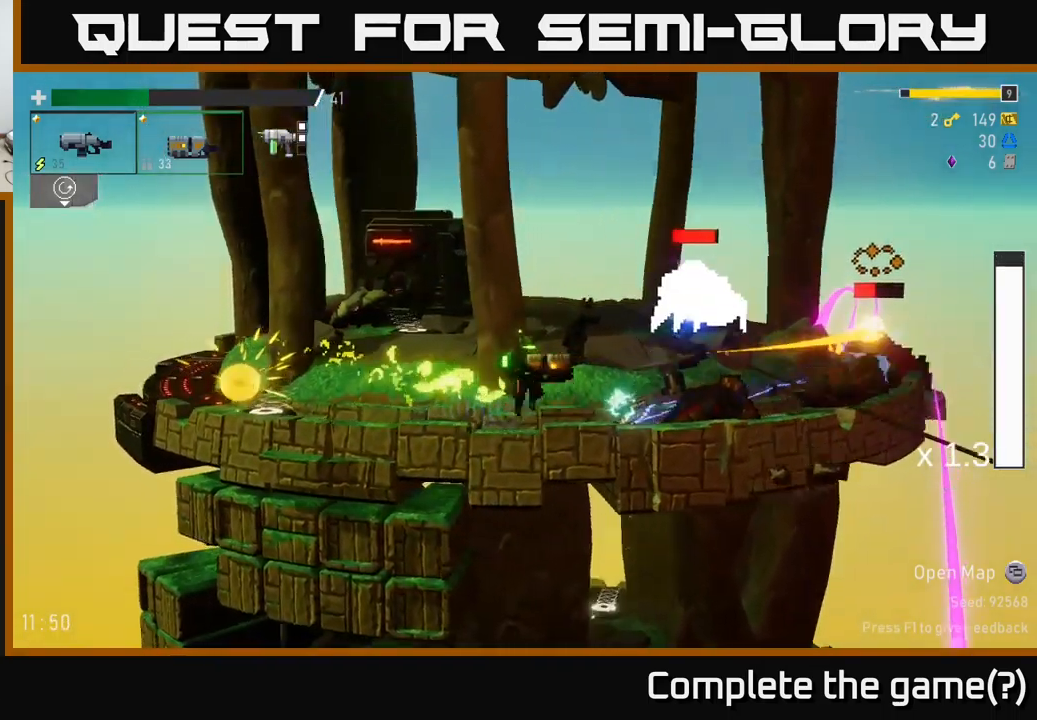
{"buttons": [], "left_stick": "right", "right_stick": "center", "events": [[66, "X", "down"], [83, "A", "up"], [133, "X", "up"], [216, "R2", "down"], [316, "R2", "up"]]}